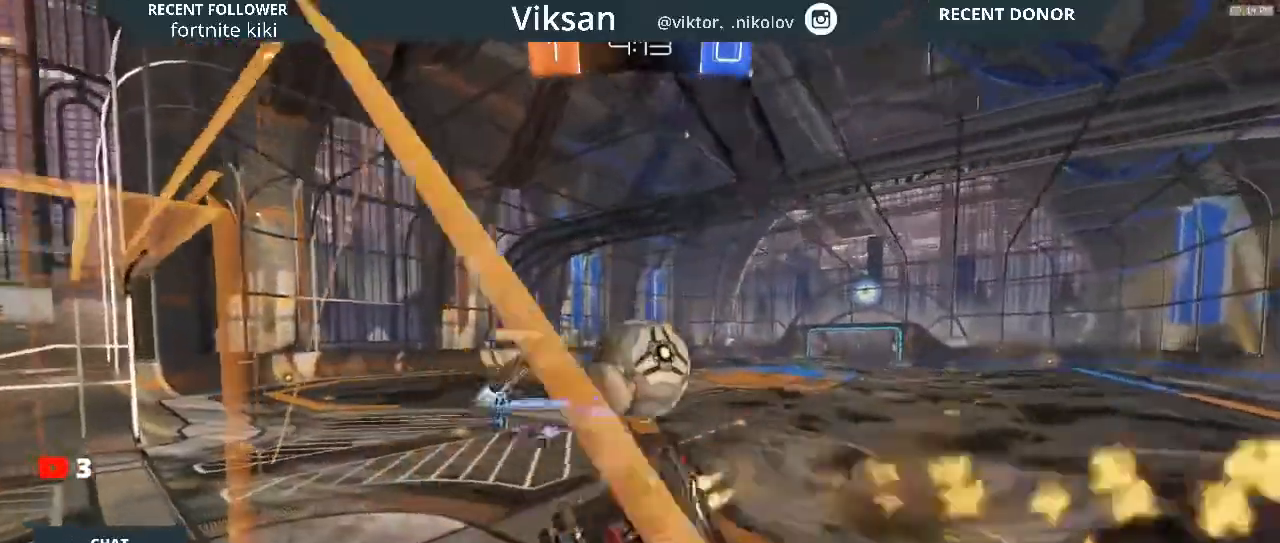
Gameplay with a controller (PlayStation layout); each line is a JSON object with the inputs held at the frame after it (dt_ms = milliseconds from this image to that frame). "events" lists button and stick changes between this image and that frame as [ms after this image, input, new state], when the widget could be followed in between.
{"dt_ms": 500, "buttons": ["R1", "R2"], "left_stick": "down", "right_stick": "center", "events": [[150, "left_stick", "down-left"], [183, "CROSS", "up"], [467, "left_stick", "down"], [483, "L1", "up"]]}
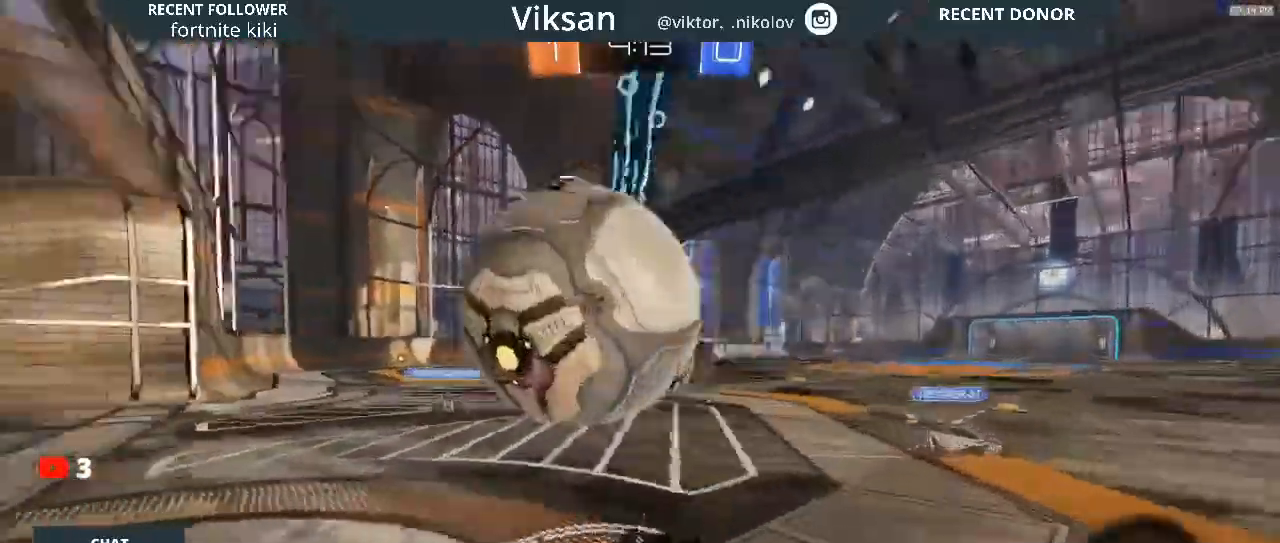
{"dt_ms": 500, "buttons": ["R2"], "left_stick": "left", "right_stick": "center", "events": [[117, "left_stick", "left"], [133, "L2", "down"], [383, "L2", "up"], [400, "R1", "up"], [450, "R1", "down"], [500, "R1", "up"]]}
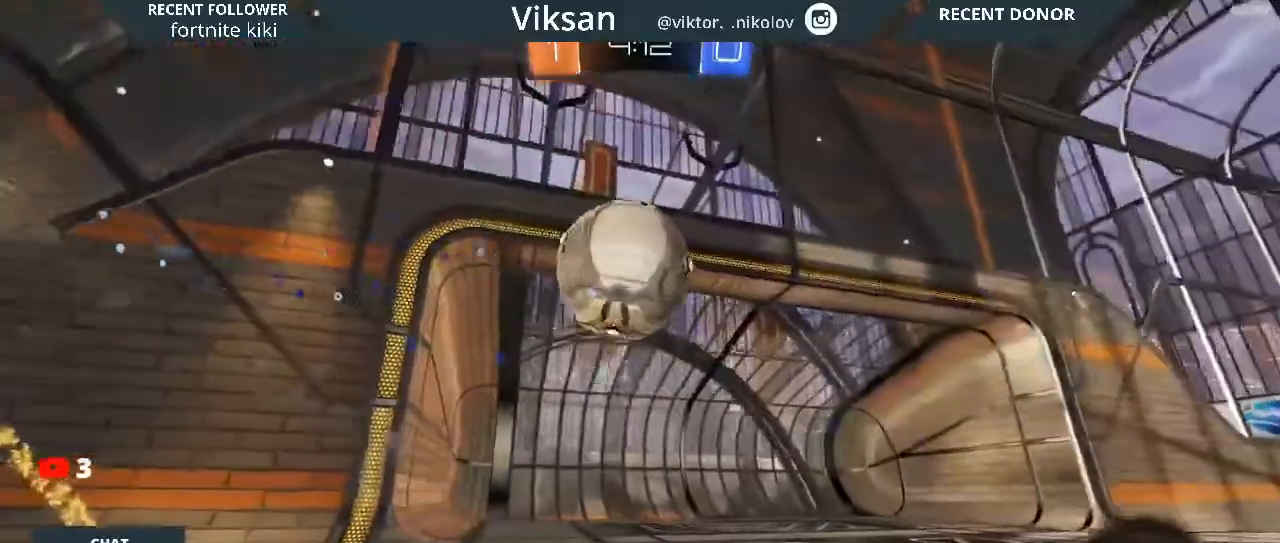
{"dt_ms": 500, "buttons": ["R2"], "left_stick": "center", "right_stick": "center", "events": [[417, "left_stick", "center"]]}
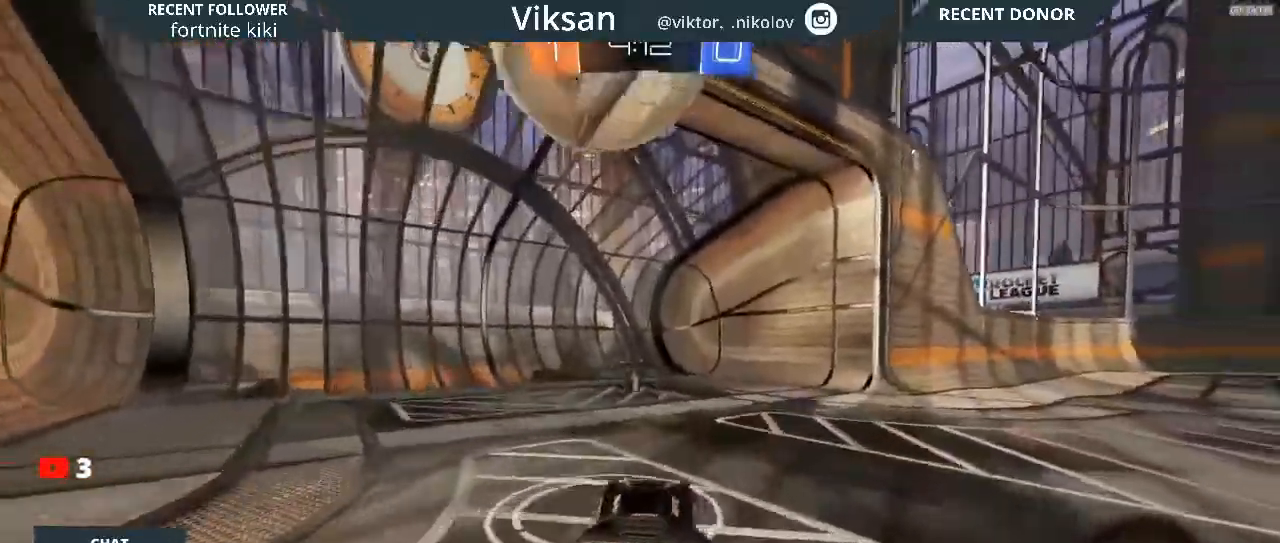
{"dt_ms": 500, "buttons": ["R2"], "left_stick": "right", "right_stick": "center", "events": [[333, "L2", "down"], [333, "R2", "up"], [433, "R2", "down"], [433, "left_stick", "right"], [483, "L2", "up"]]}
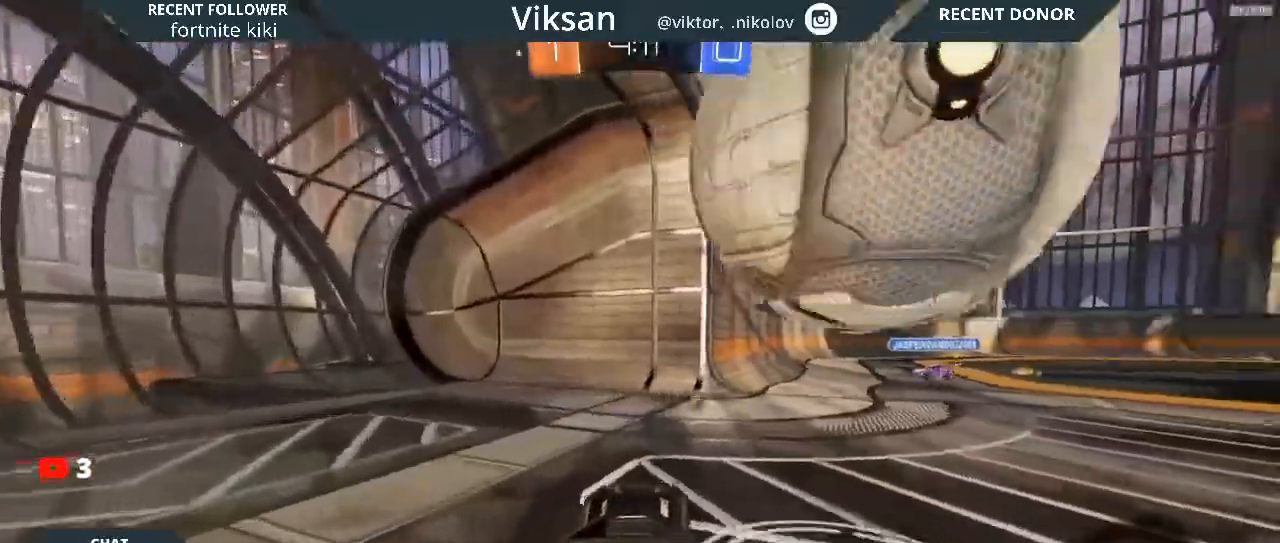
{"dt_ms": 500, "buttons": ["R2"], "left_stick": "right", "right_stick": "center", "events": []}
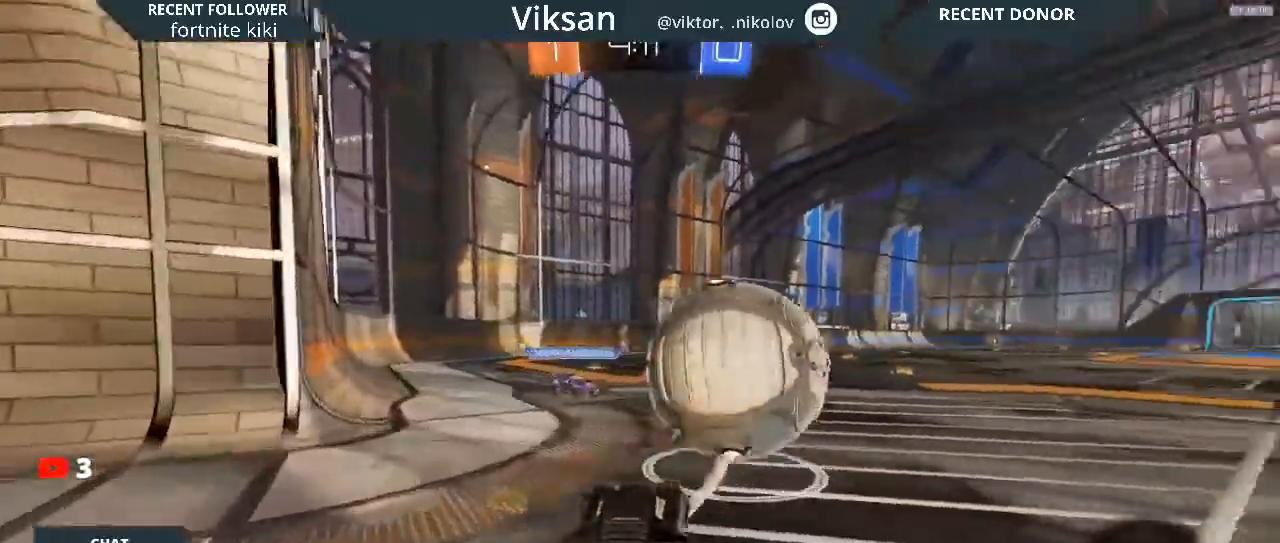
{"dt_ms": 500, "buttons": ["R1", "R2"], "left_stick": "left", "right_stick": "center", "events": [[67, "R1", "down"], [117, "left_stick", "center"], [267, "left_stick", "left"]]}
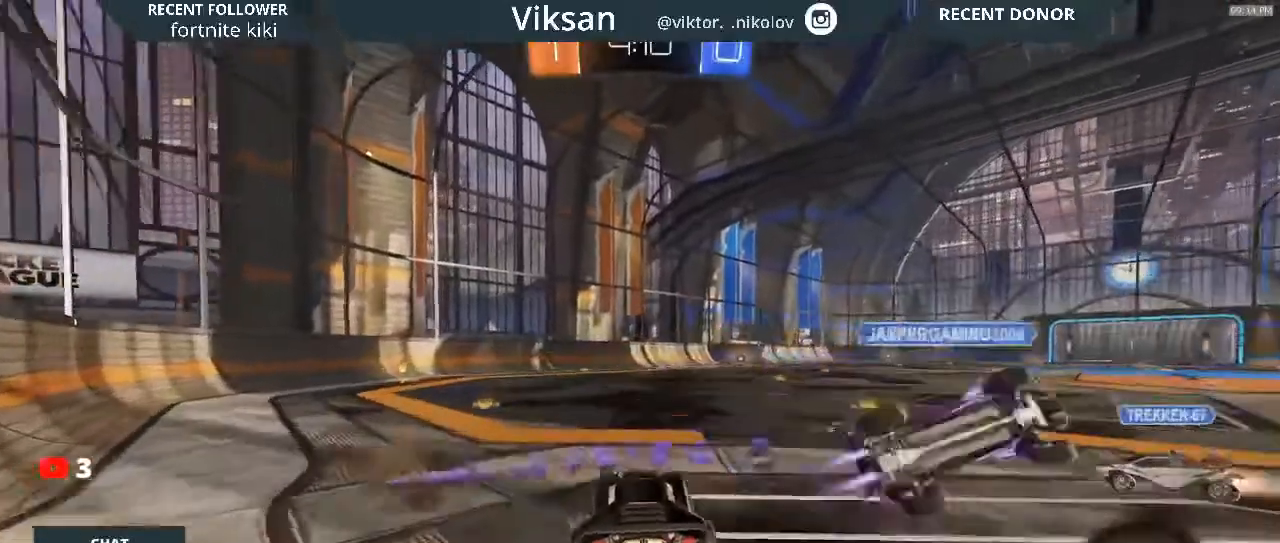
{"dt_ms": 500, "buttons": ["R2"], "left_stick": "down-left", "right_stick": "center", "events": [[50, "CROSS", "down"], [183, "CROSS", "up"], [183, "R1", "up"], [200, "left_stick", "center"], [250, "TRIANGLE", "down"], [367, "TRIANGLE", "up"], [483, "left_stick", "down-left"]]}
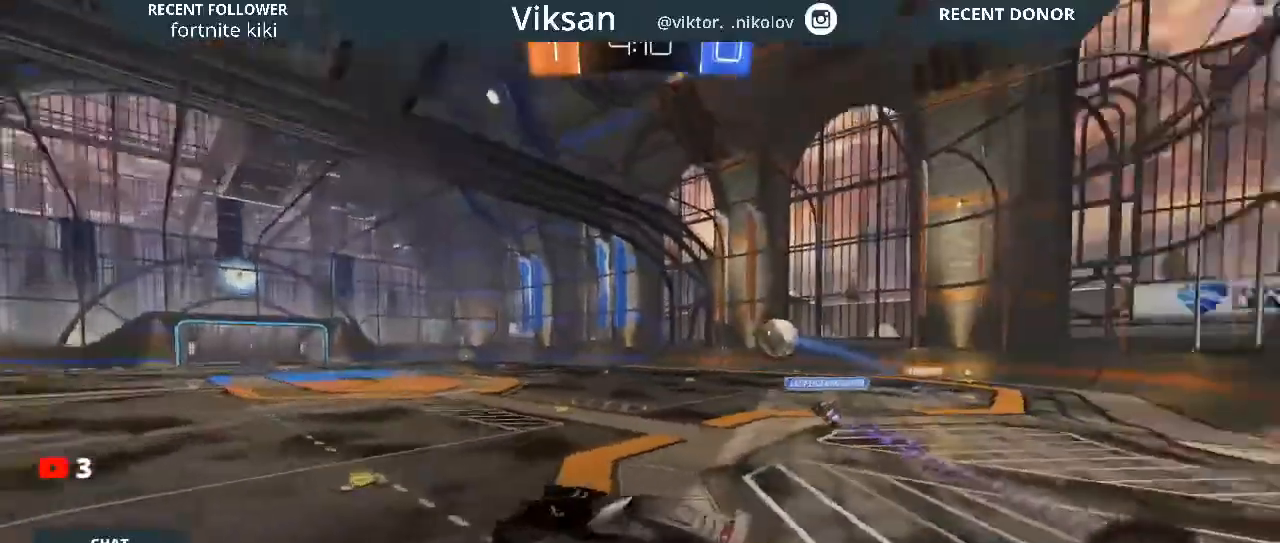
{"dt_ms": 500, "buttons": ["R2"], "left_stick": "center", "right_stick": "center", "events": [[150, "left_stick", "center"]]}
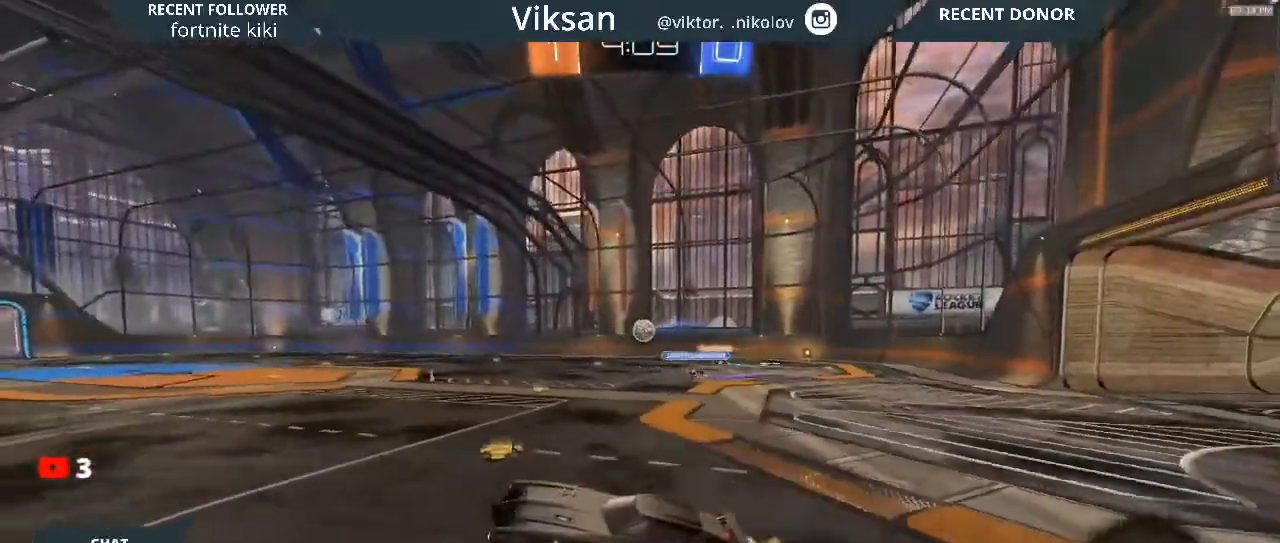
{"dt_ms": 500, "buttons": ["R2"], "left_stick": "right", "right_stick": "center", "events": [[133, "left_stick", "right"]]}
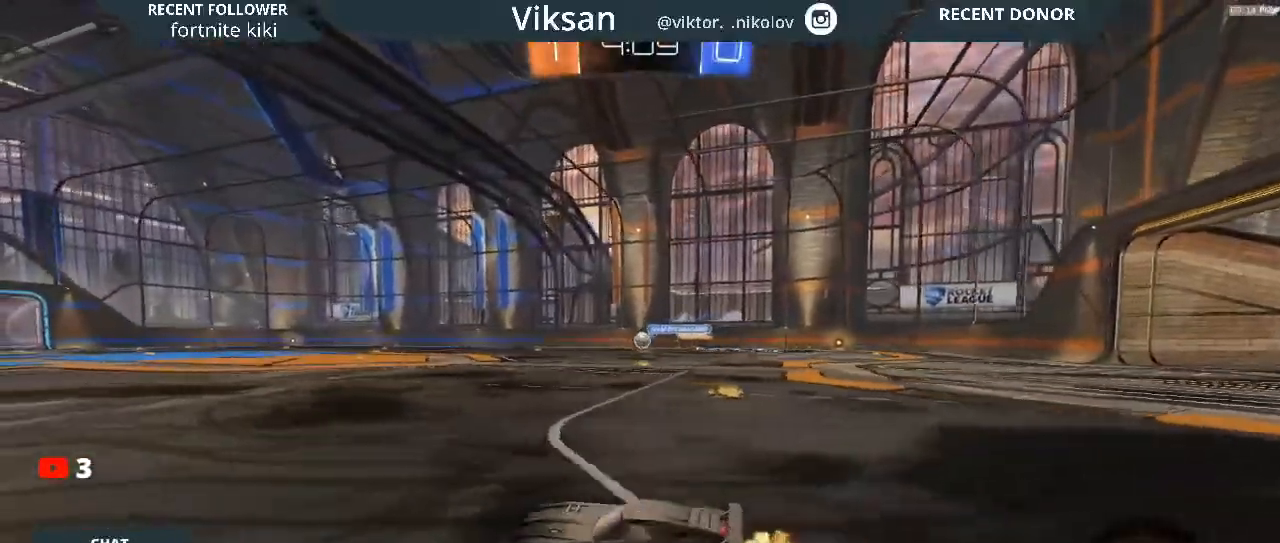
{"dt_ms": 500, "buttons": ["R2"], "left_stick": "up", "right_stick": "center", "events": [[300, "left_stick", "up"], [350, "CROSS", "down"], [467, "CROSS", "up"]]}
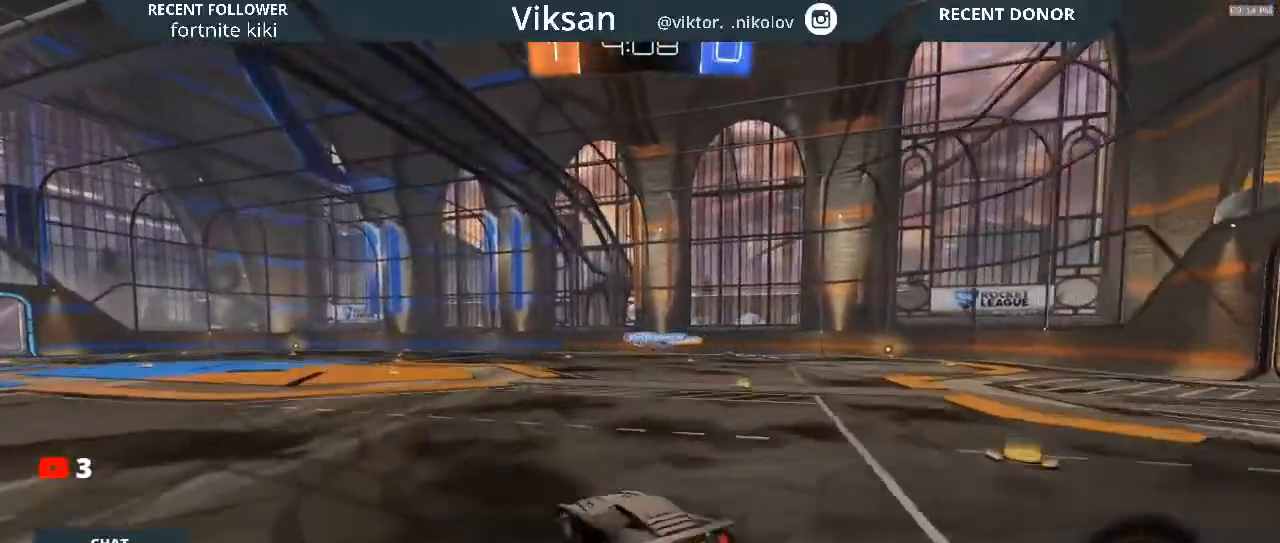
{"dt_ms": 500, "buttons": ["R2"], "left_stick": "center", "right_stick": "center", "events": [[17, "CROSS", "down"], [200, "CROSS", "up"], [367, "left_stick", "center"]]}
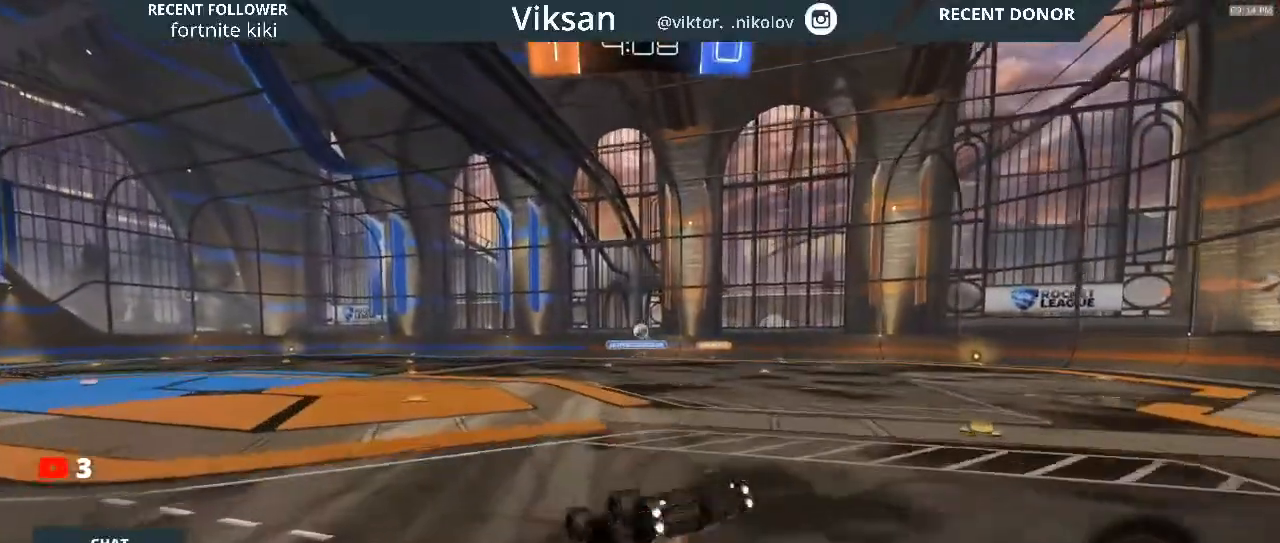
{"dt_ms": 500, "buttons": ["R2"], "left_stick": "down-left", "right_stick": "center", "events": [[500, "left_stick", "down-left"]]}
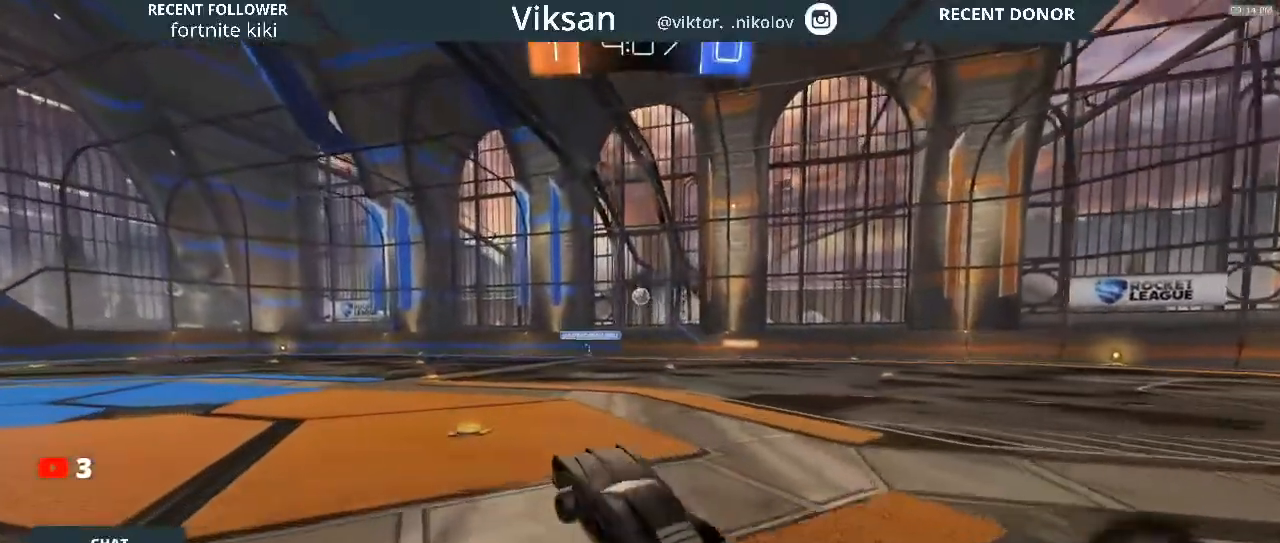
{"dt_ms": 500, "buttons": ["R2"], "left_stick": "left", "right_stick": "center", "events": [[33, "left_stick", "center"], [350, "left_stick", "left"]]}
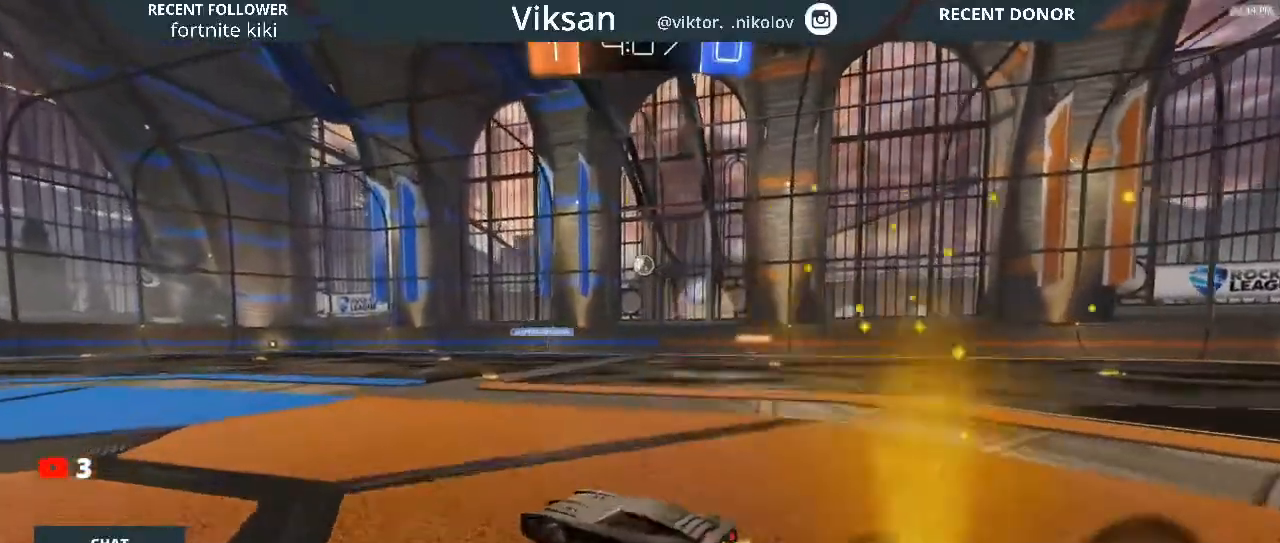
{"dt_ms": 500, "buttons": ["R2"], "left_stick": "left", "right_stick": "center", "events": [[100, "left_stick", "center"], [450, "left_stick", "left"]]}
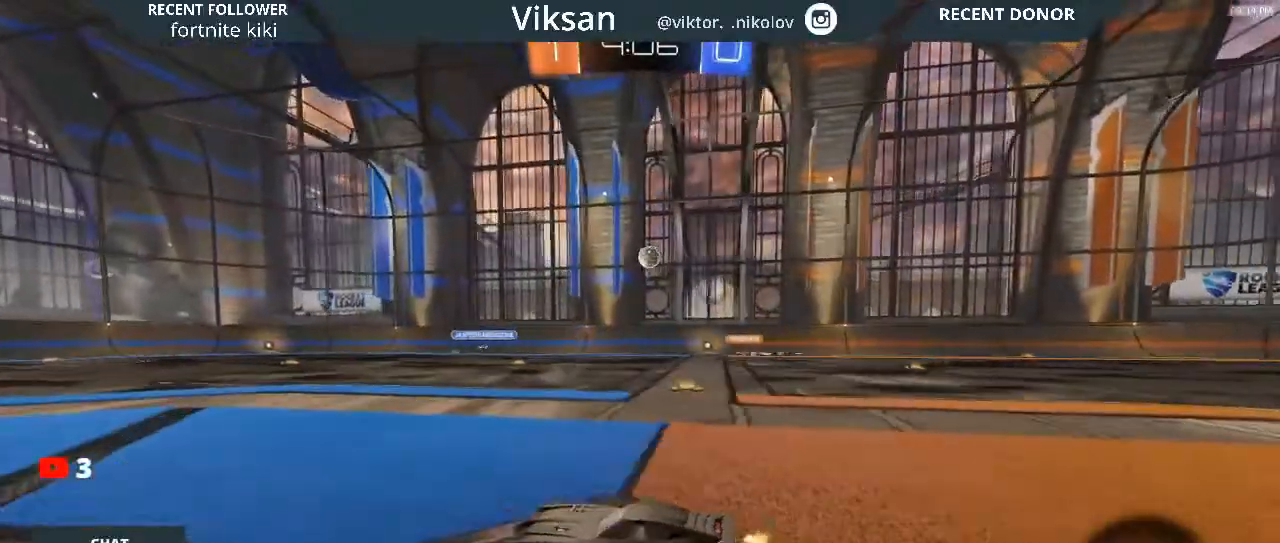
{"dt_ms": 500, "buttons": ["R2"], "left_stick": "center", "right_stick": "center", "events": [[133, "left_stick", "center"], [233, "left_stick", "right"], [400, "left_stick", "center"]]}
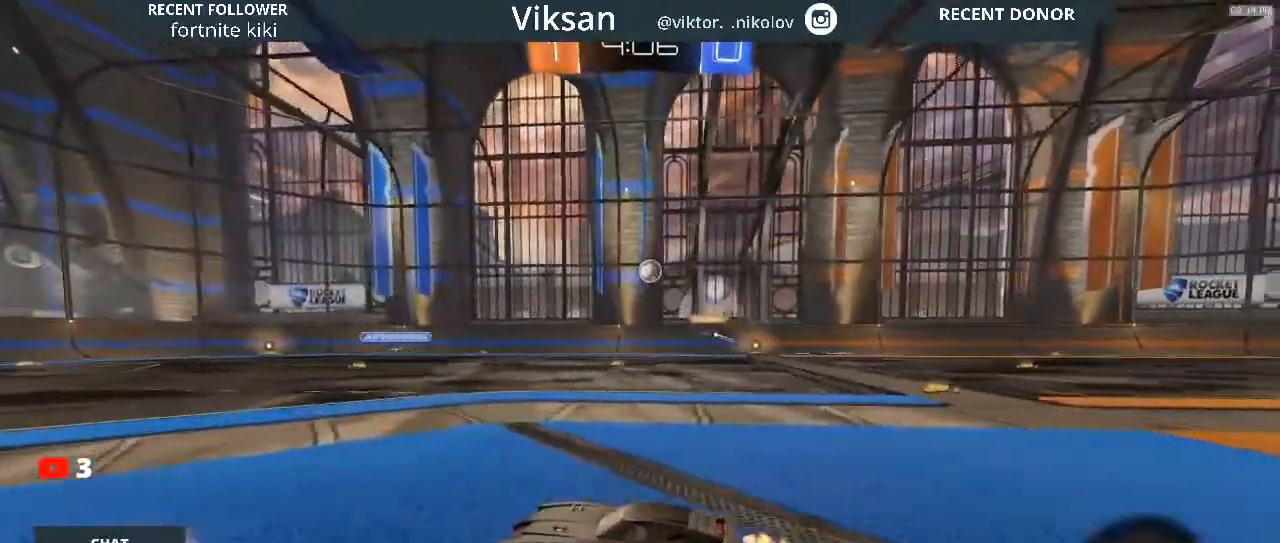
{"dt_ms": 500, "buttons": ["R2"], "left_stick": "right", "right_stick": "center", "events": [[400, "left_stick", "right"]]}
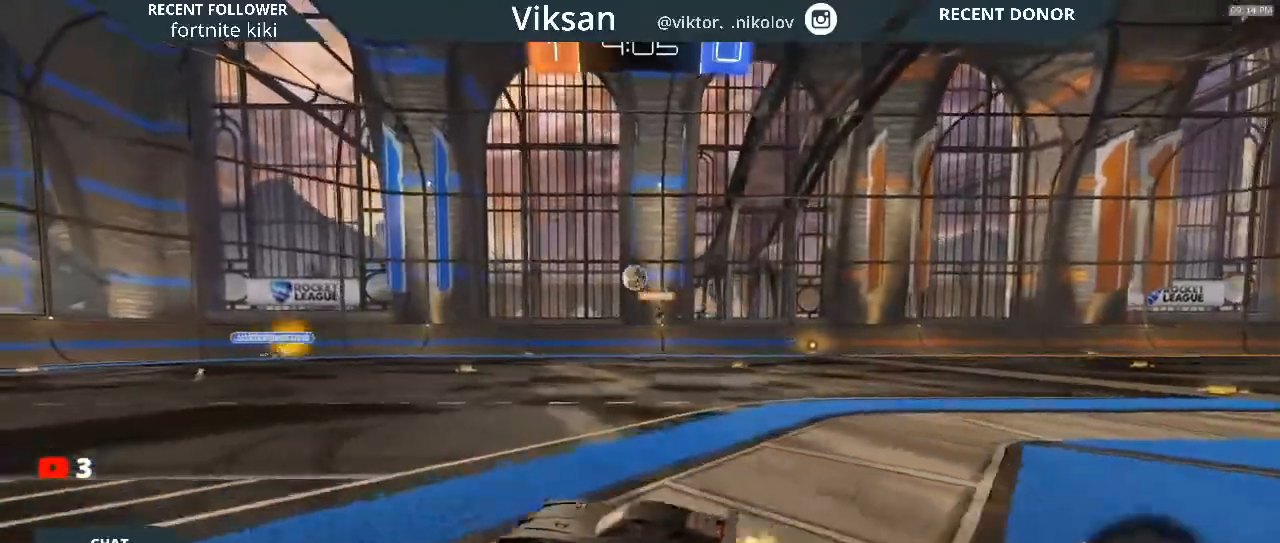
{"dt_ms": 500, "buttons": ["R2"], "left_stick": "left", "right_stick": "center", "events": [[33, "left_stick", "center"], [367, "left_stick", "left"]]}
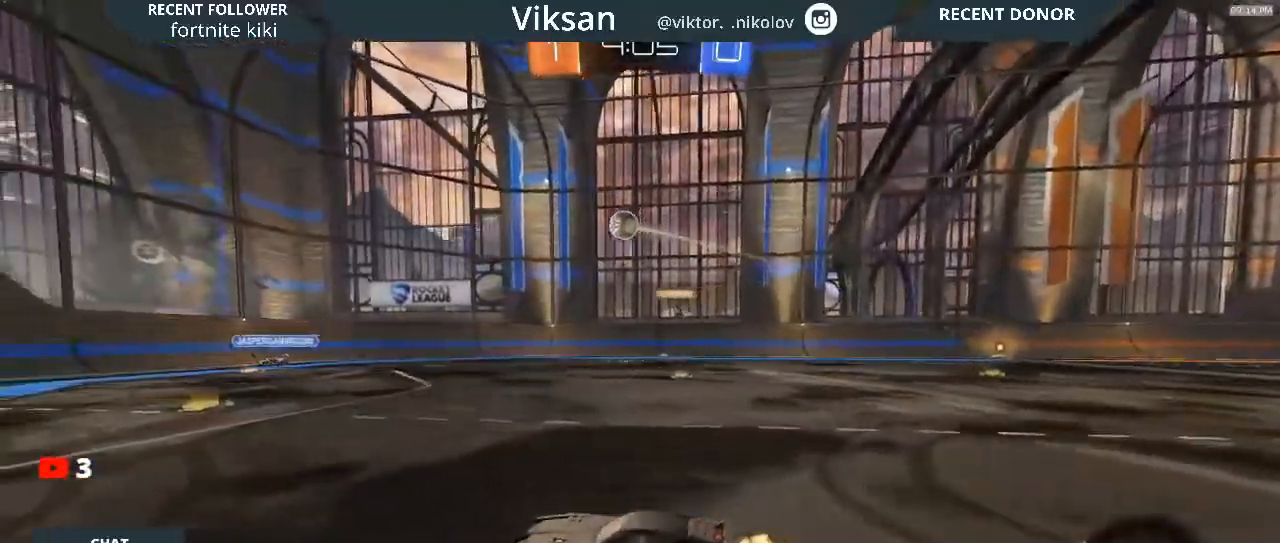
{"dt_ms": 500, "buttons": ["L2", "R2"], "left_stick": "center", "right_stick": "center", "events": [[83, "L2", "down"], [100, "left_stick", "center"], [250, "L2", "up"], [267, "left_stick", "down-right"], [350, "L2", "down"], [433, "left_stick", "center"]]}
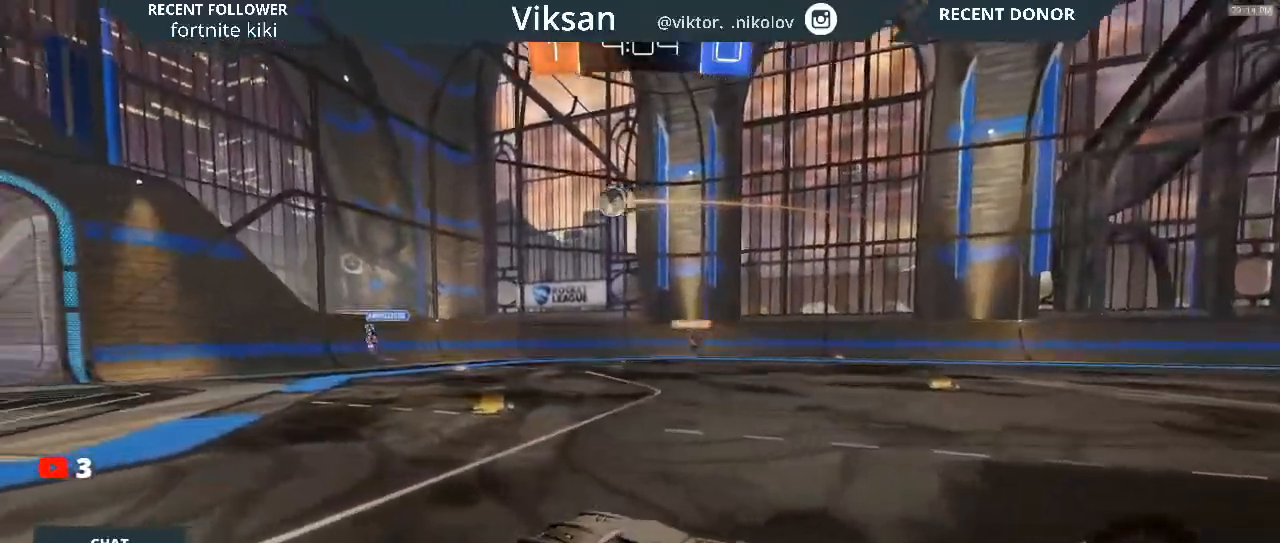
{"dt_ms": 500, "buttons": ["R2"], "left_stick": "right", "right_stick": "center", "events": [[50, "left_stick", "right"], [67, "L2", "up"], [167, "left_stick", "center"], [267, "left_stick", "right"]]}
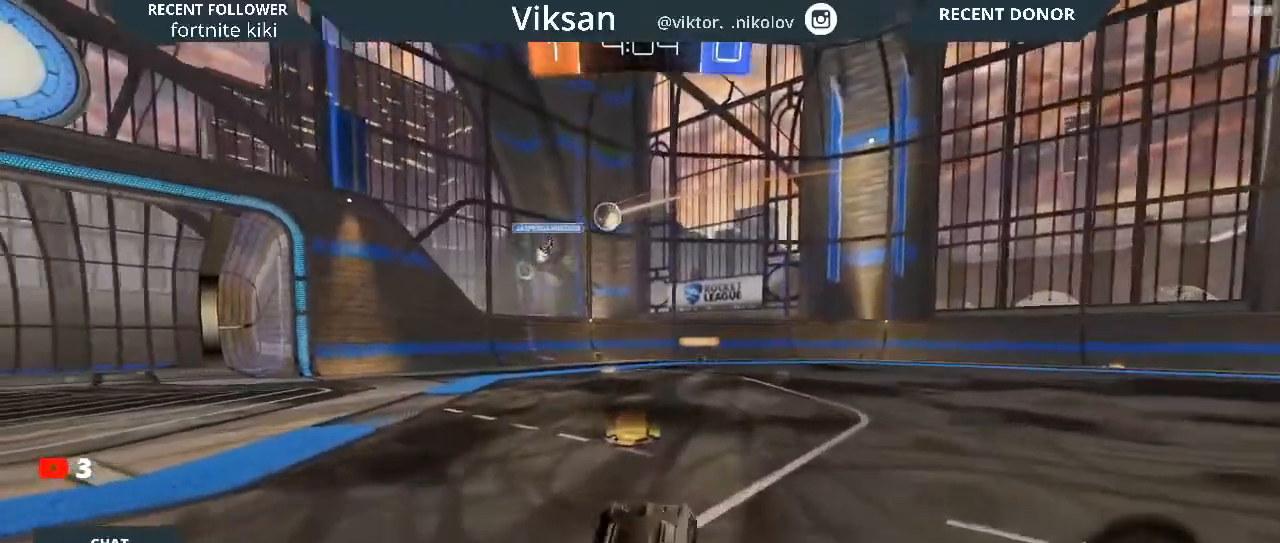
{"dt_ms": 500, "buttons": ["R2"], "left_stick": "right", "right_stick": "center", "events": [[33, "L2", "down"], [33, "left_stick", "center"], [150, "L2", "up"], [300, "left_stick", "right"]]}
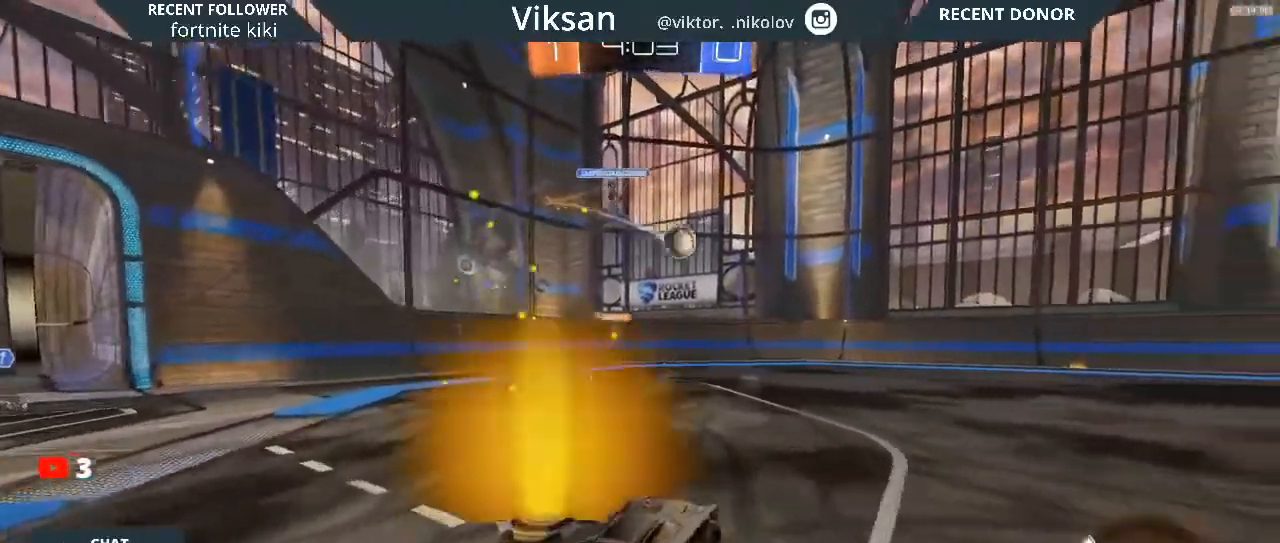
{"dt_ms": 500, "buttons": ["R2"], "left_stick": "center", "right_stick": "center", "events": [[33, "R1", "down"], [233, "left_stick", "center"], [317, "left_stick", "right"], [350, "R1", "up"], [483, "left_stick", "center"]]}
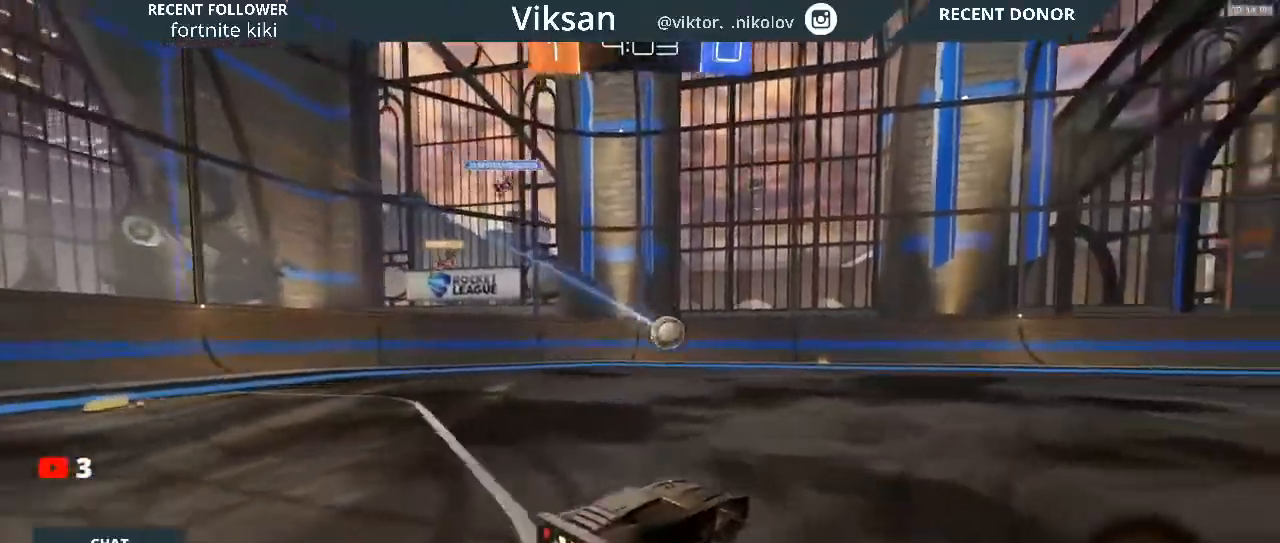
{"dt_ms": 500, "buttons": ["TRIANGLE", "R1", "R2"], "left_stick": "down-right", "right_stick": "center", "events": [[367, "TRIANGLE", "down"], [500, "R1", "down"], [500, "left_stick", "down-right"]]}
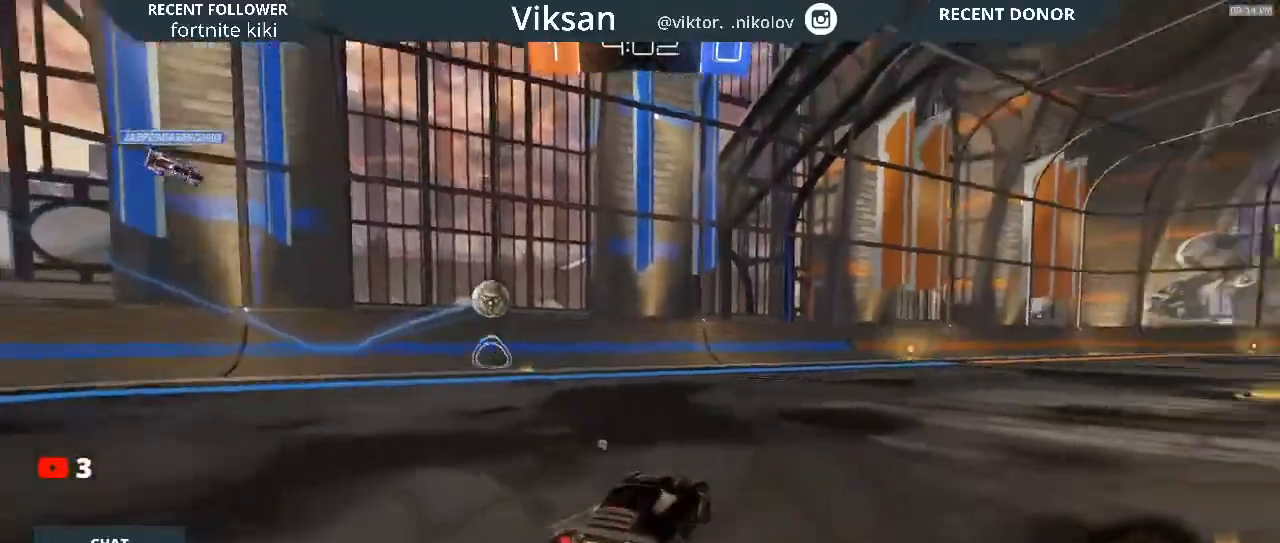
{"dt_ms": 500, "buttons": ["R1", "R2"], "left_stick": "right", "right_stick": "center", "events": [[33, "TRIANGLE", "up"], [267, "left_stick", "center"], [400, "left_stick", "right"]]}
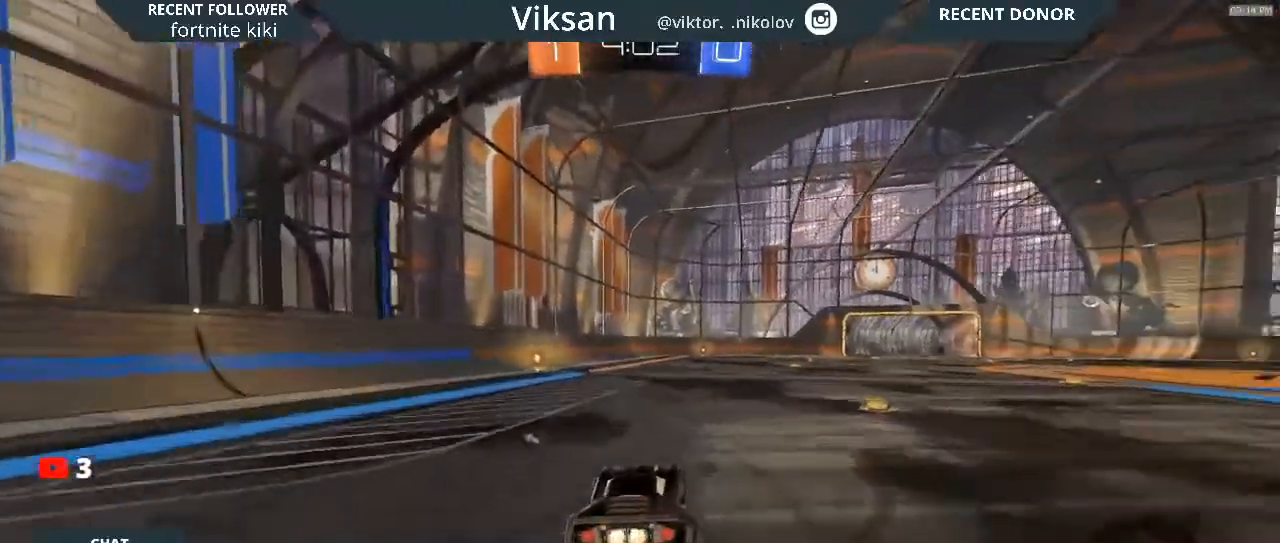
{"dt_ms": 500, "buttons": ["CROSS", "L1", "R1", "R2"], "left_stick": "left", "right_stick": "center", "events": [[117, "CROSS", "down"], [200, "L1", "down"], [200, "left_stick", "up-left"], [333, "left_stick", "left"]]}
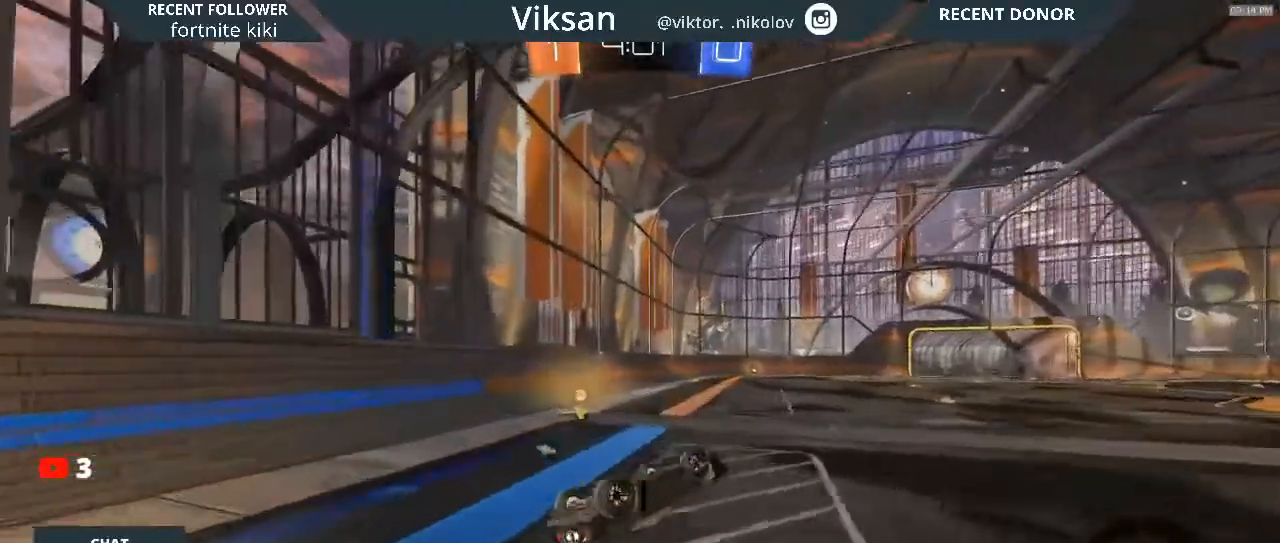
{"dt_ms": 500, "buttons": ["R2"], "left_stick": "center", "right_stick": "center", "events": [[33, "CROSS", "up"], [33, "R1", "up"], [50, "L1", "up"], [183, "TRIANGLE", "down"], [283, "TRIANGLE", "up"], [433, "left_stick", "center"]]}
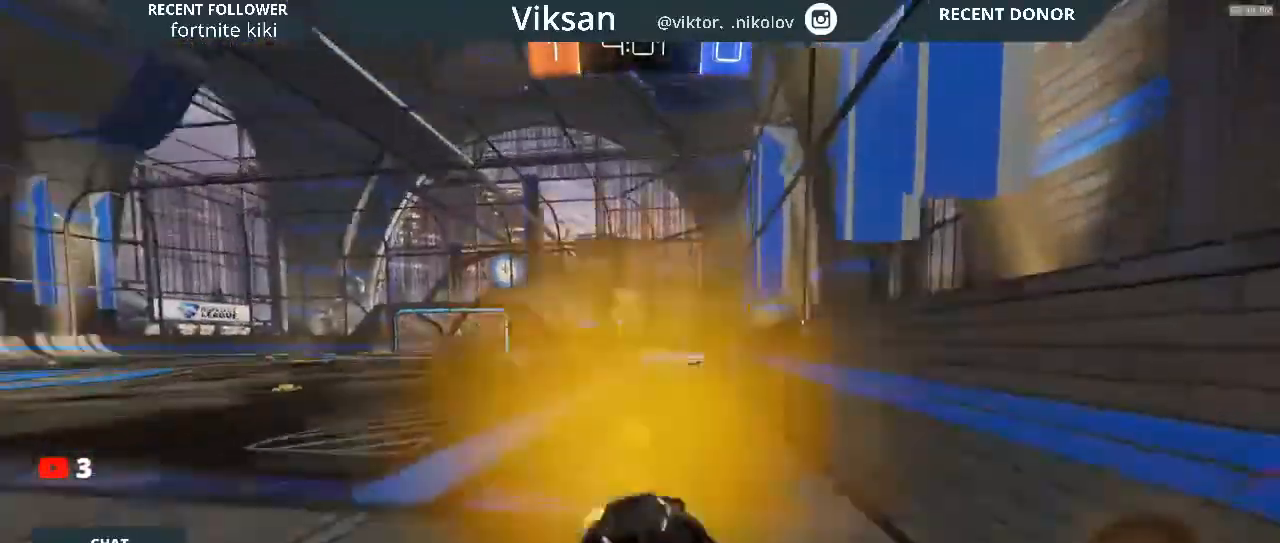
{"dt_ms": 1000, "buttons": ["R2"], "left_stick": "right", "right_stick": "center"}
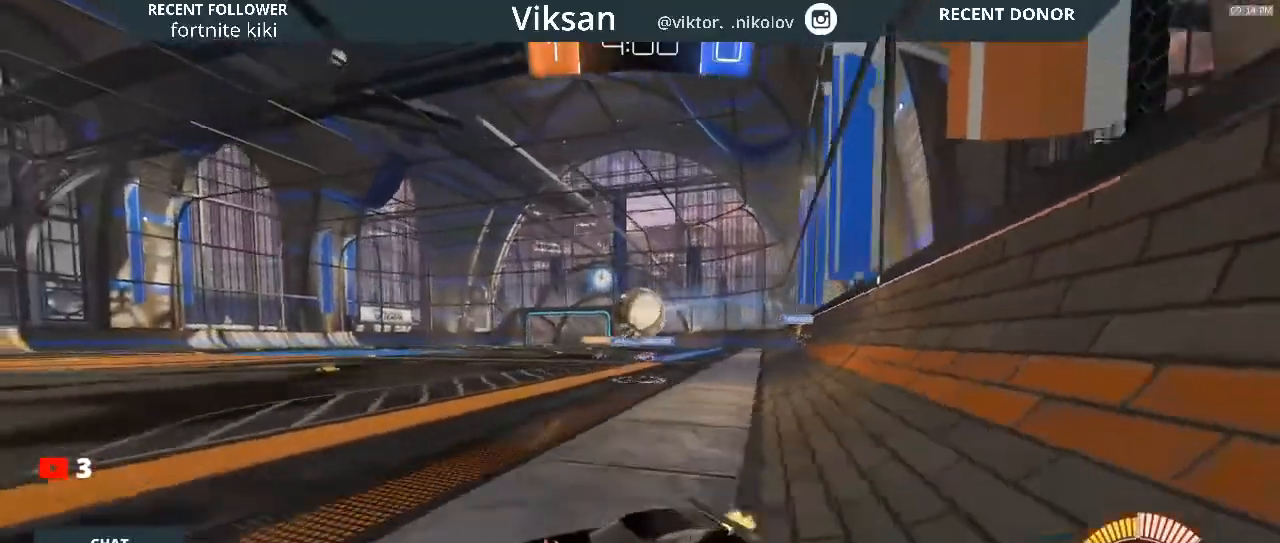
{"dt_ms": 500, "buttons": ["R2"], "left_stick": "right", "right_stick": "center", "events": [[67, "R2", "up"], [83, "L2", "down"], [117, "R2", "down"], [367, "L2", "up"]]}
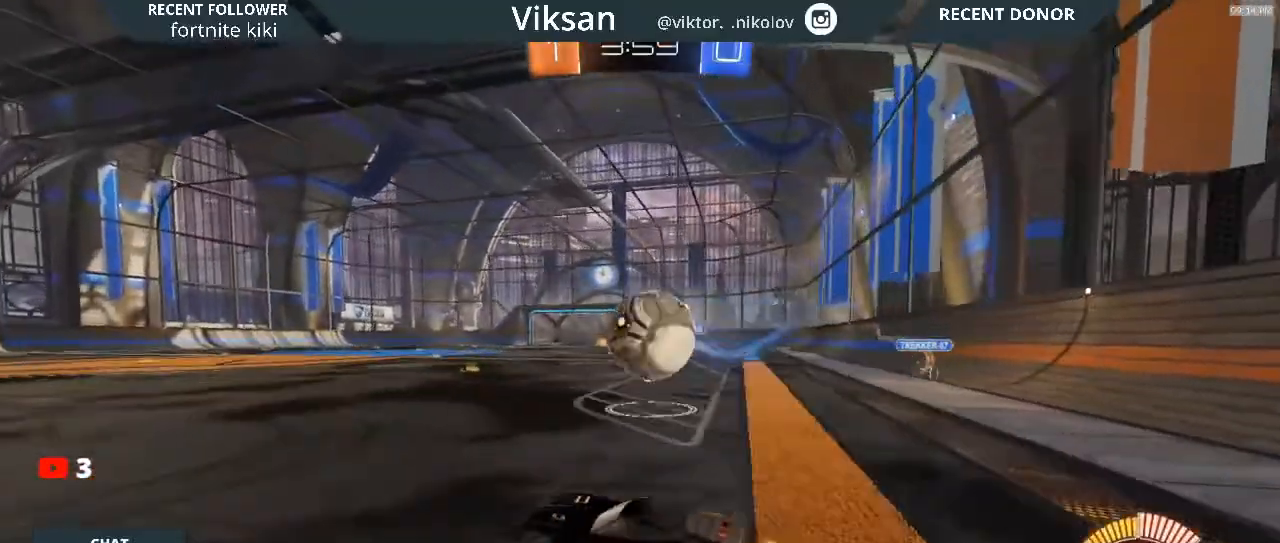
{"dt_ms": 500, "buttons": ["L1", "R2"], "left_stick": "up-right", "right_stick": "center", "events": [[17, "L2", "down"], [167, "CROSS", "down"], [333, "CROSS", "up"], [333, "L1", "down"], [333, "L2", "up"], [333, "R1", "down"], [333, "left_stick", "up-right"], [450, "CROSS", "down"], [467, "CROSS", "up"], [467, "R1", "up"]]}
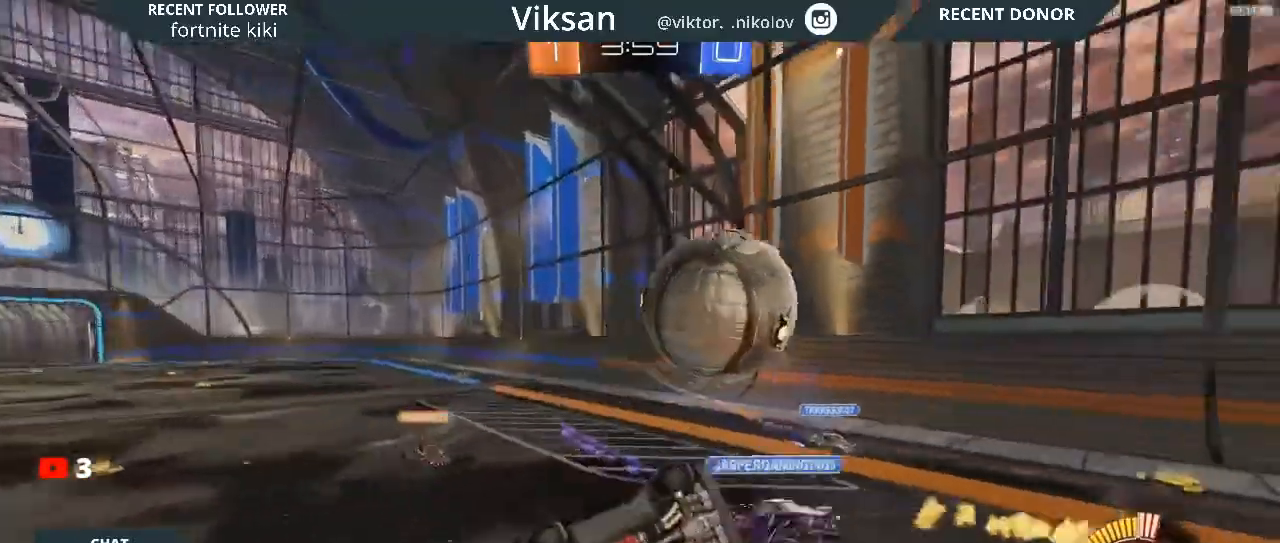
{"dt_ms": 500, "buttons": ["R2"], "left_stick": "center", "right_stick": "center", "events": [[67, "L1", "up"], [133, "left_stick", "center"], [250, "left_stick", "left"], [483, "left_stick", "center"]]}
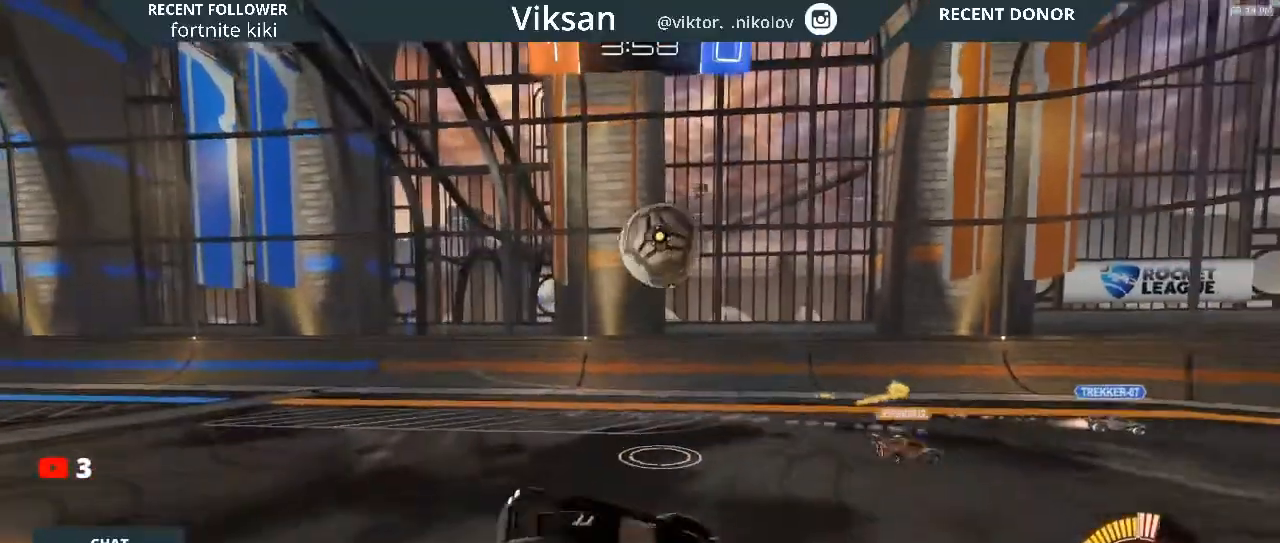
{"dt_ms": 500, "buttons": ["R2"], "left_stick": "right", "right_stick": "center", "events": [[283, "left_stick", "right"]]}
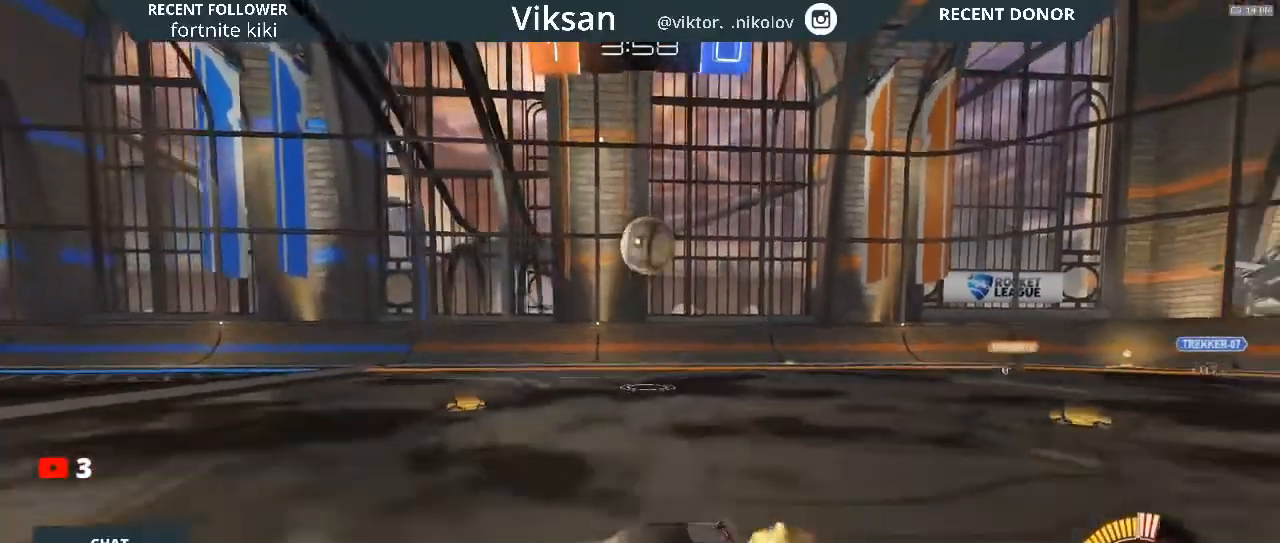
{"dt_ms": 500, "buttons": ["R1", "R2"], "left_stick": "center", "right_stick": "center", "events": [[33, "SQUARE", "down"], [150, "SQUARE", "up"], [467, "R1", "down"], [467, "left_stick", "center"]]}